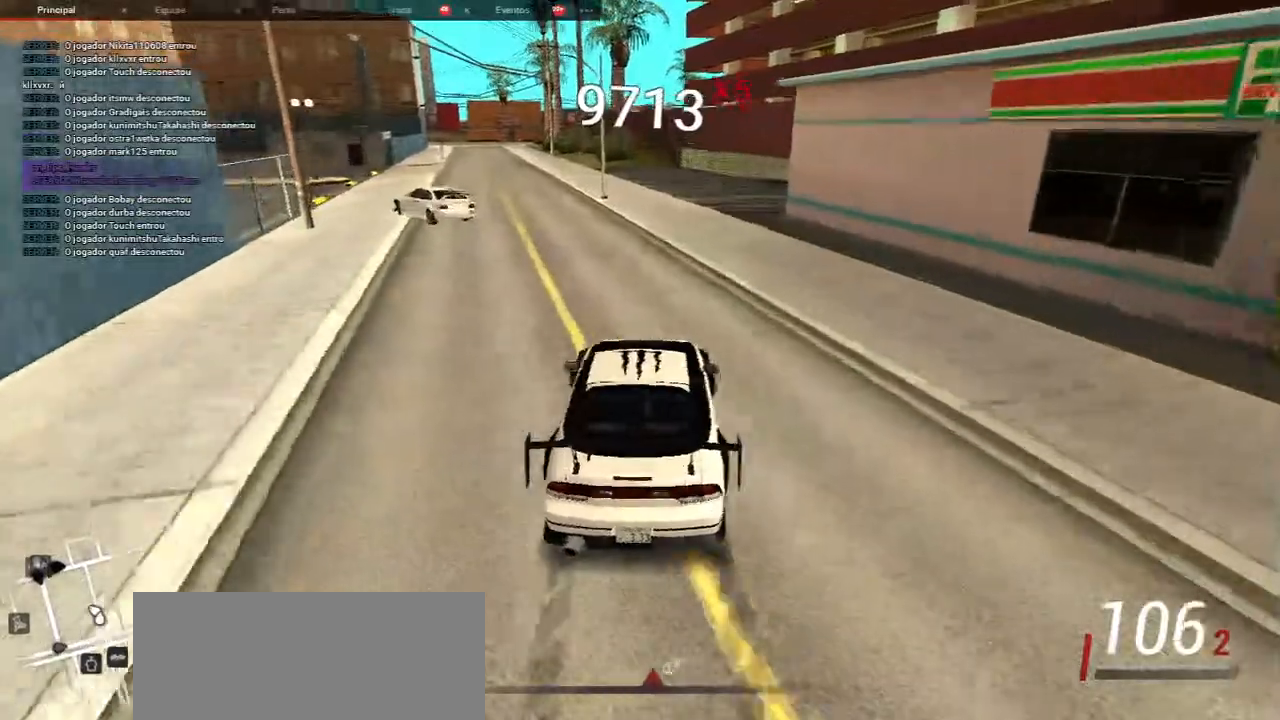
Gameplay with keyboard and mouse; each line is a JSON object with the keys and mouse buttons held at the frame after it. "events" lists presses ("down") and releases ("up") of "a", "ctrl", "d", "e", "f", "q", "r", "s", "shift", "space", "tab", "w", "mouse_left", "mouse_wheel", "mouse_right", "mouse_mb4" and "mouse_mb5" between this image and that frame as [ms after this image, input, new state], when the widget could be followed in between. "mouse_left", "mouse_wheel", "mouse_right", "mouse_mb4", "mouse_mb5" = the "left", "wheel", "right", "mb4", "mb5" buttons of the "mouse" list. No other keys are recorded. "wheel" means that the mouse wheel is clicked or scrolled. Mouse movement is not recorded.
{"keys": ["d", "w"], "mouse": [], "events": [[167, "a", "up"], [267, "w", "up"], [333, "w", "down"], [383, "d", "down"]]}
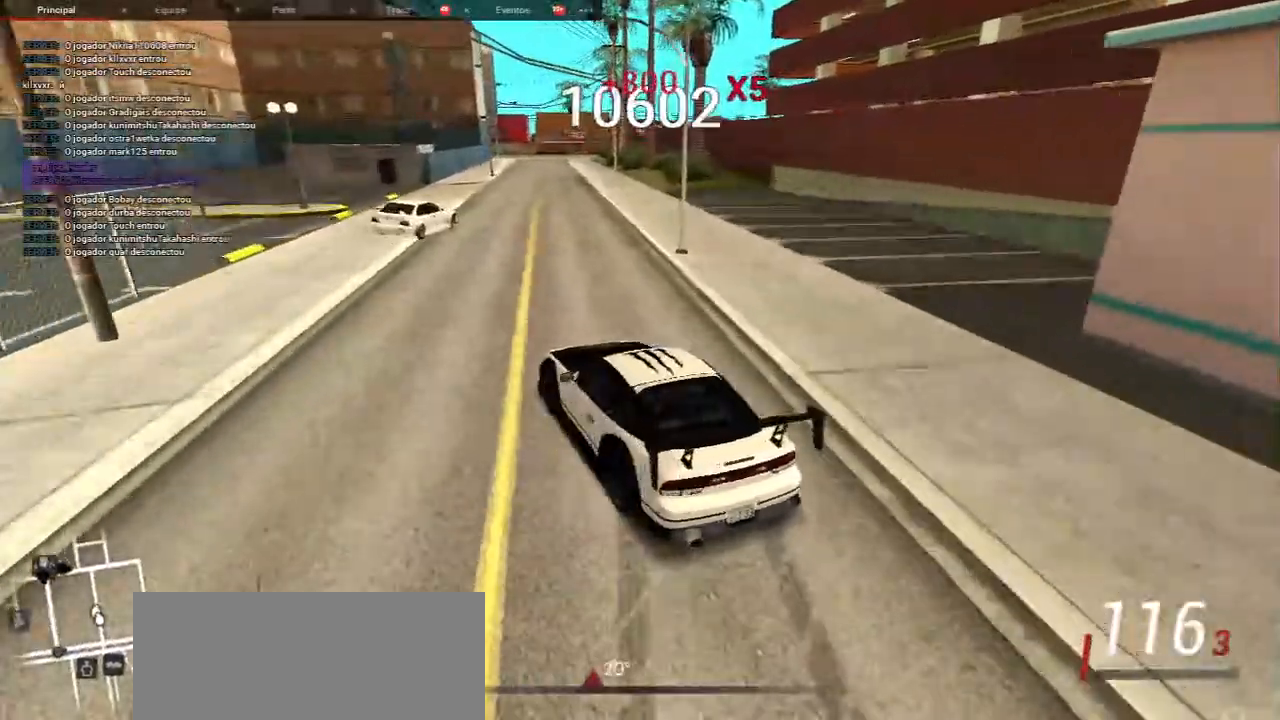
{"keys": ["w"], "mouse": []}
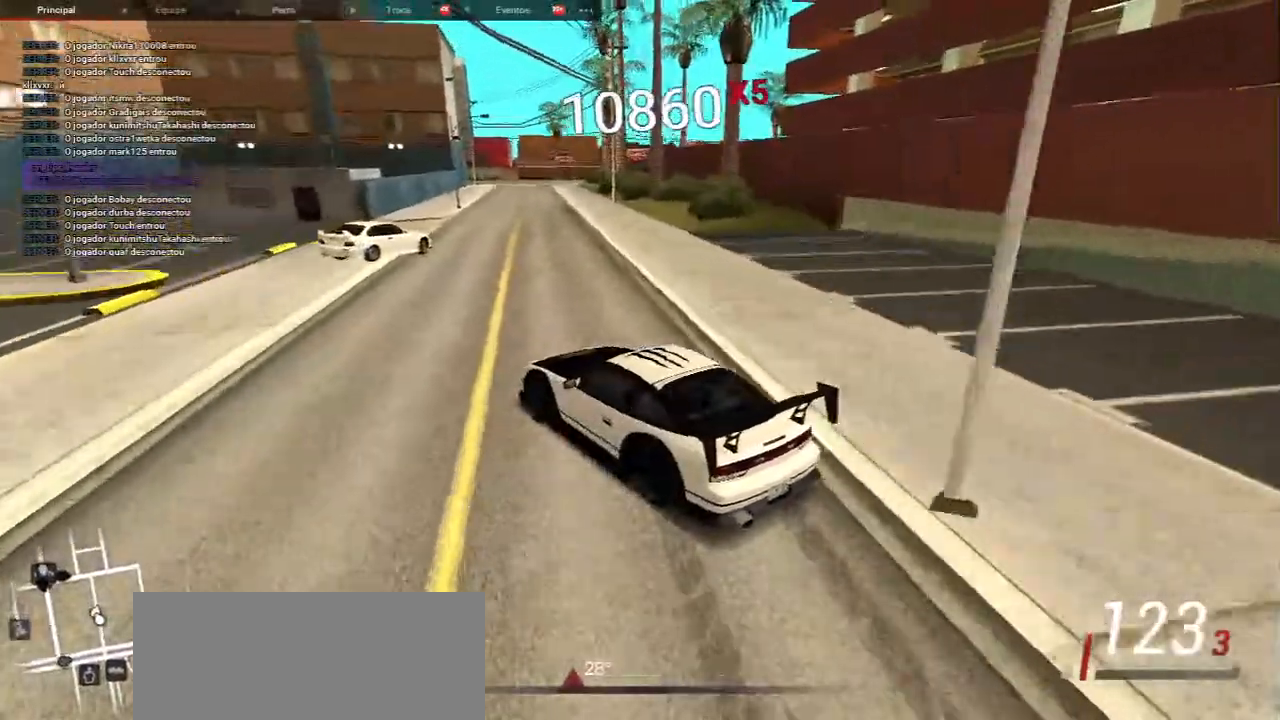
{"keys": ["d", "w"], "mouse": [], "events": [[250, "d", "down"]]}
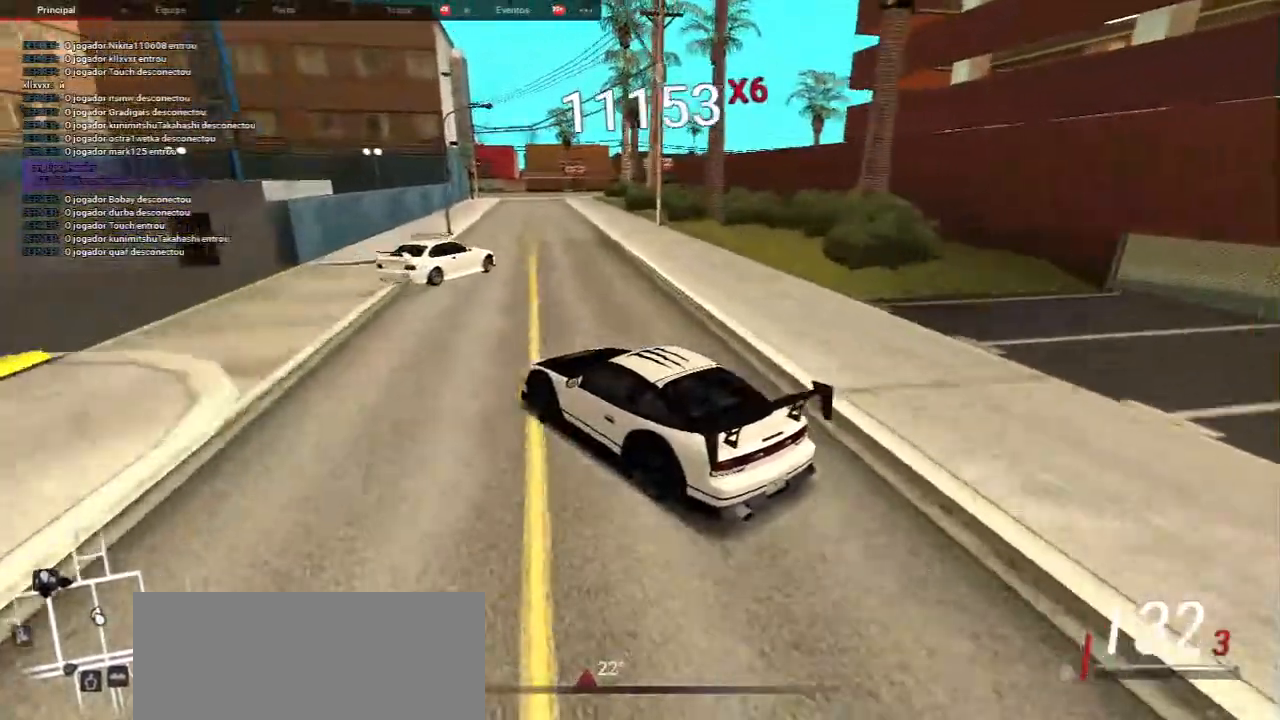
{"keys": ["d", "w"], "mouse": [], "events": [[33, "w", "up"], [367, "w", "down"]]}
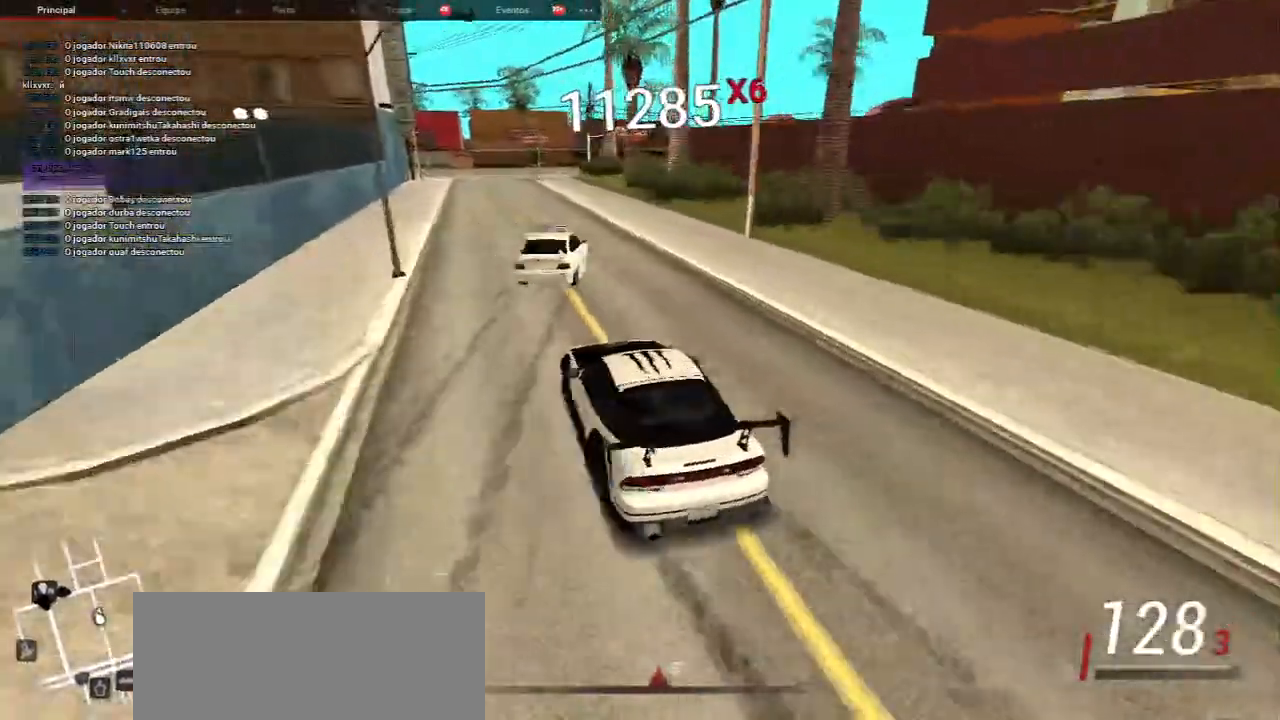
{"keys": ["d", "w"], "mouse": [], "events": []}
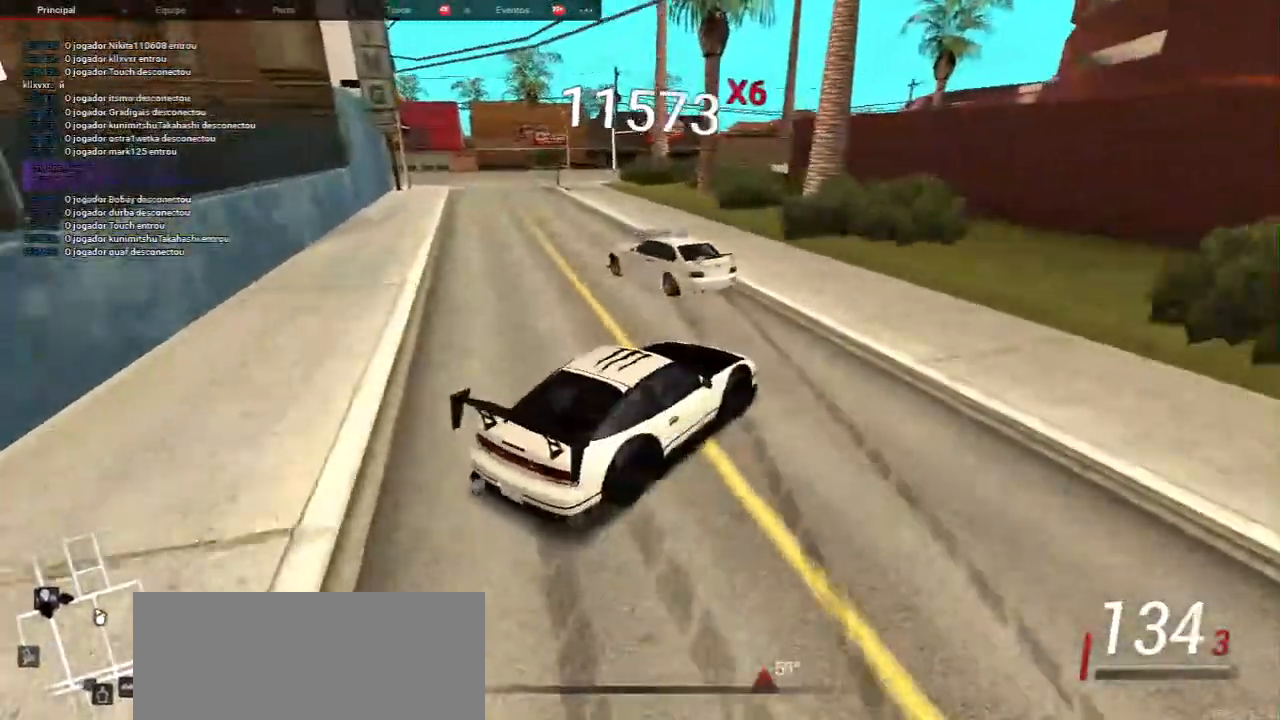
{"keys": ["d"], "mouse": [], "events": [[450, "w", "up"]]}
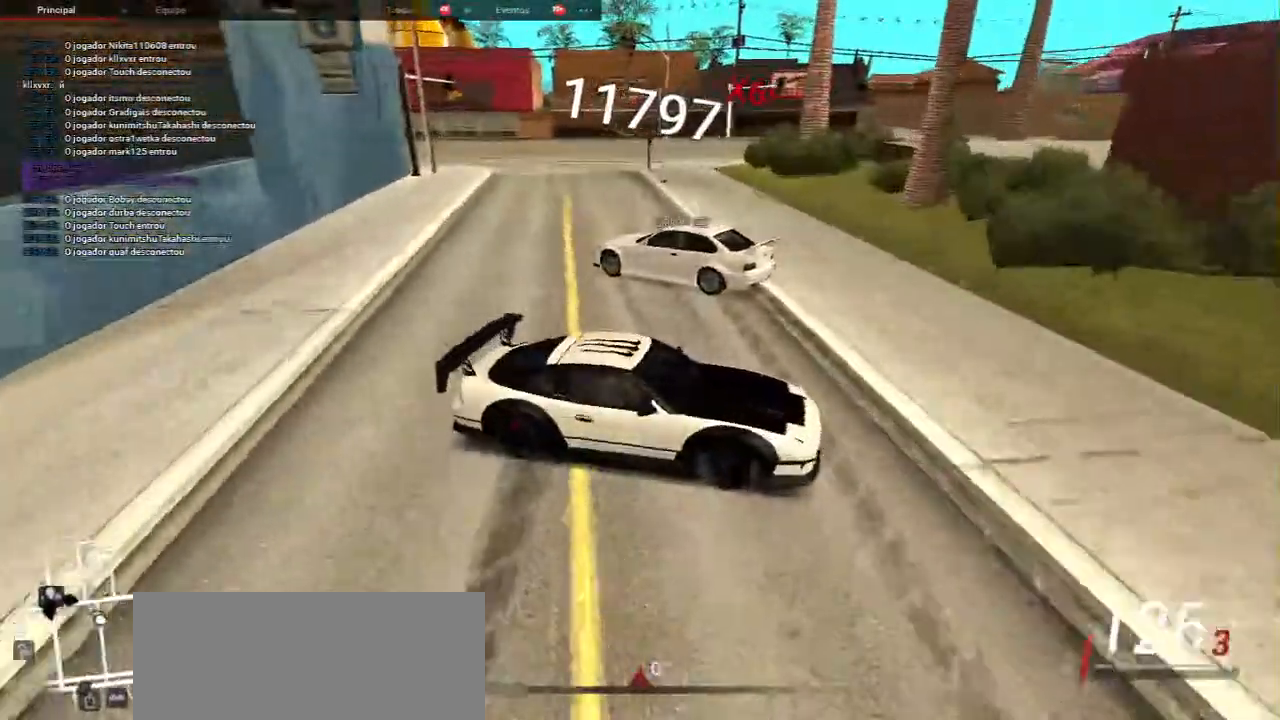
{"keys": ["d"], "mouse": [], "events": []}
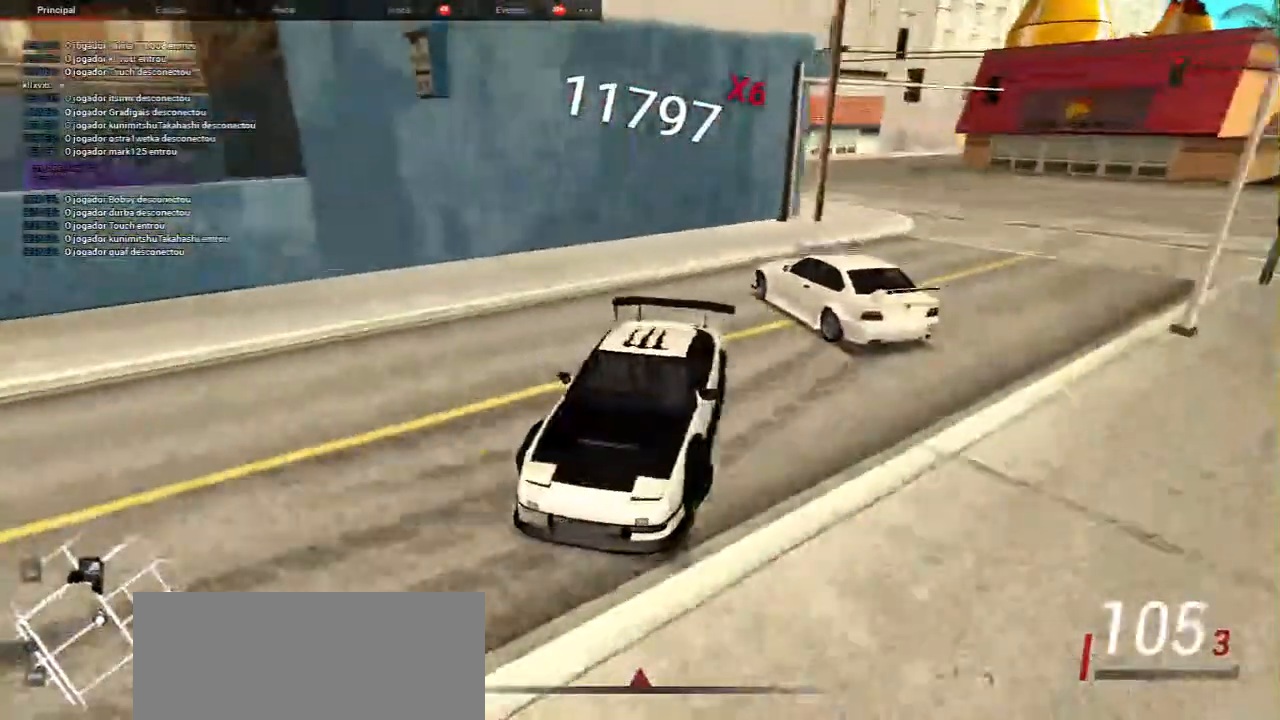
{"keys": ["s"], "mouse": [], "events": [[133, "s", "down"], [183, "d", "up"]]}
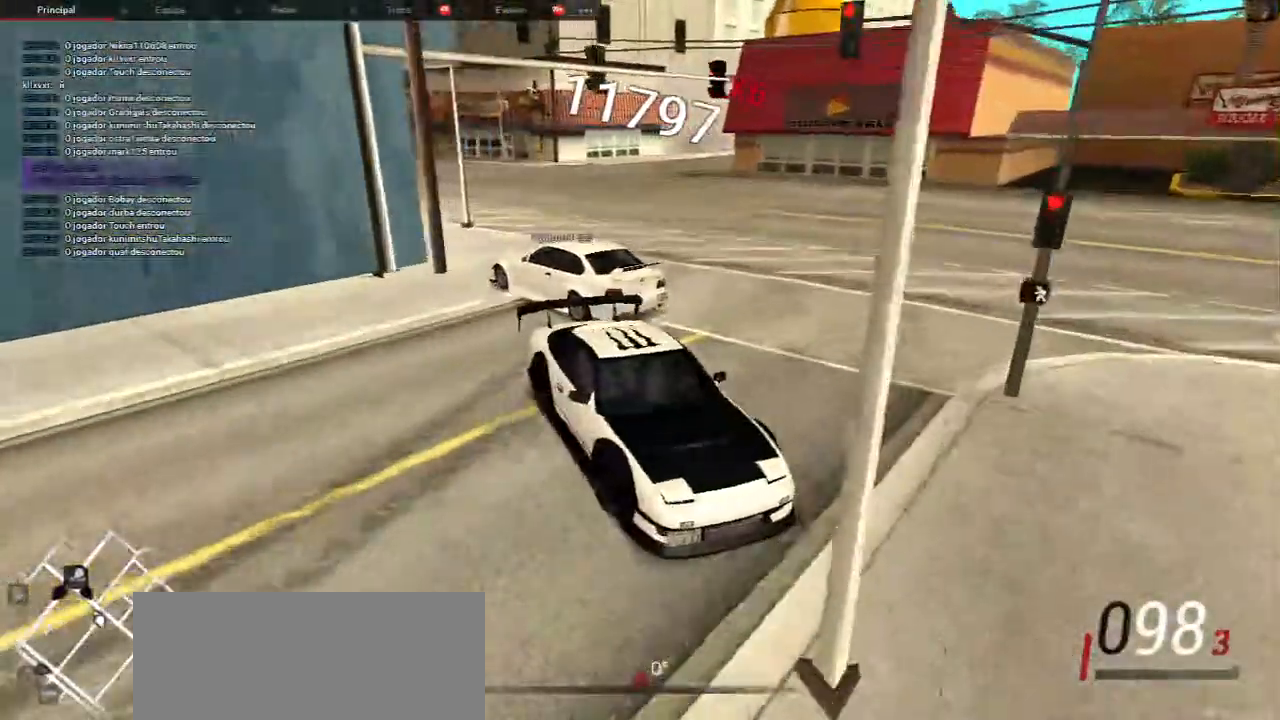
{"keys": ["s"], "mouse": [], "events": []}
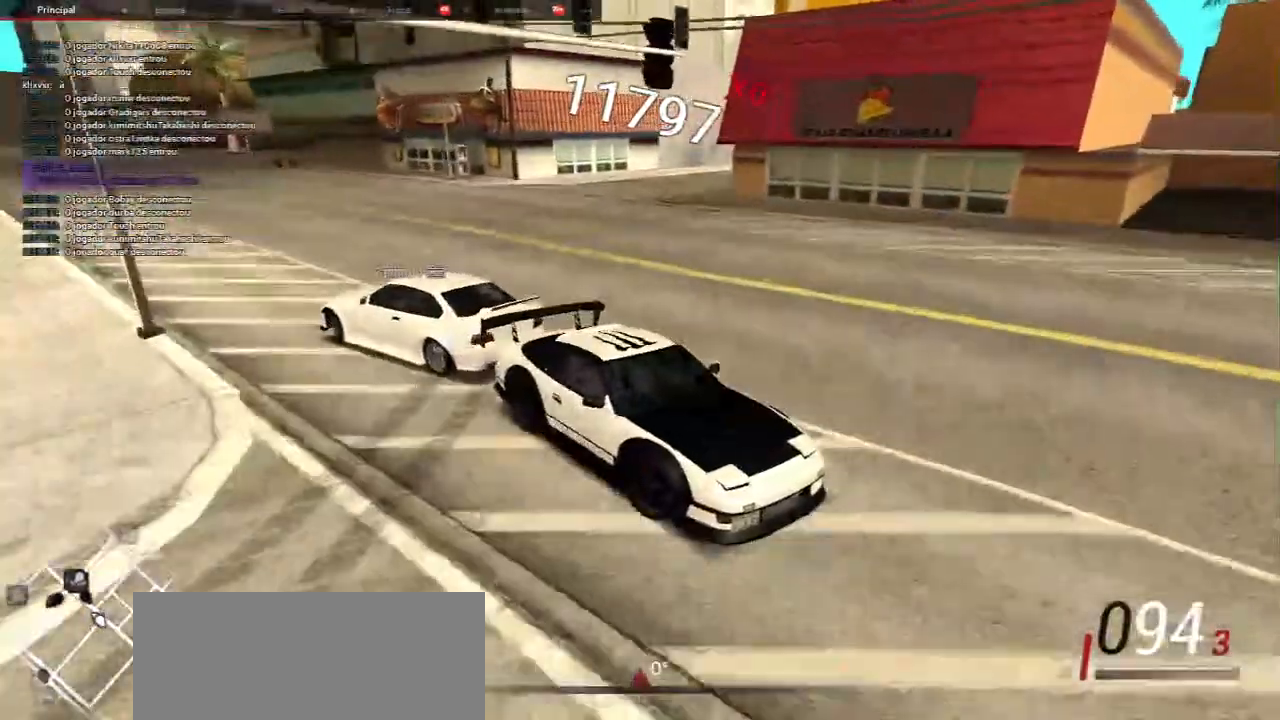
{"keys": ["d", "s"], "mouse": [], "events": [[350, "d", "down"]]}
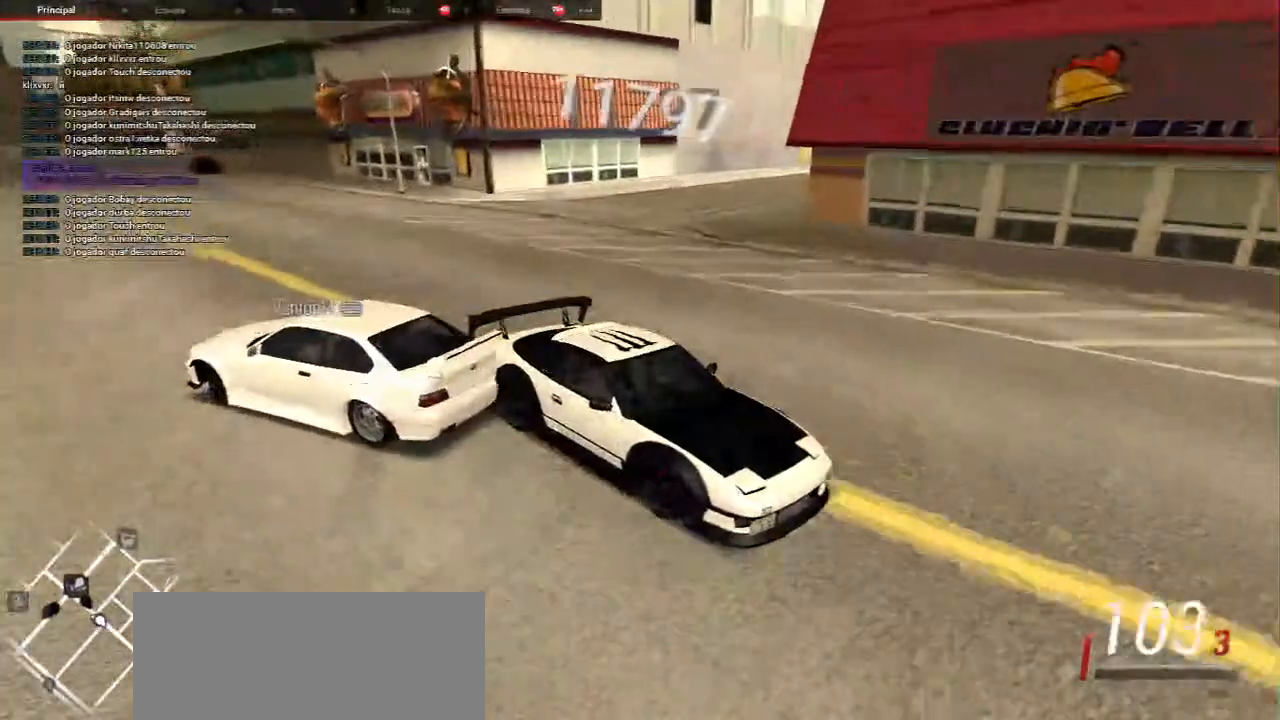
{"keys": ["d", "s"], "mouse": [], "events": []}